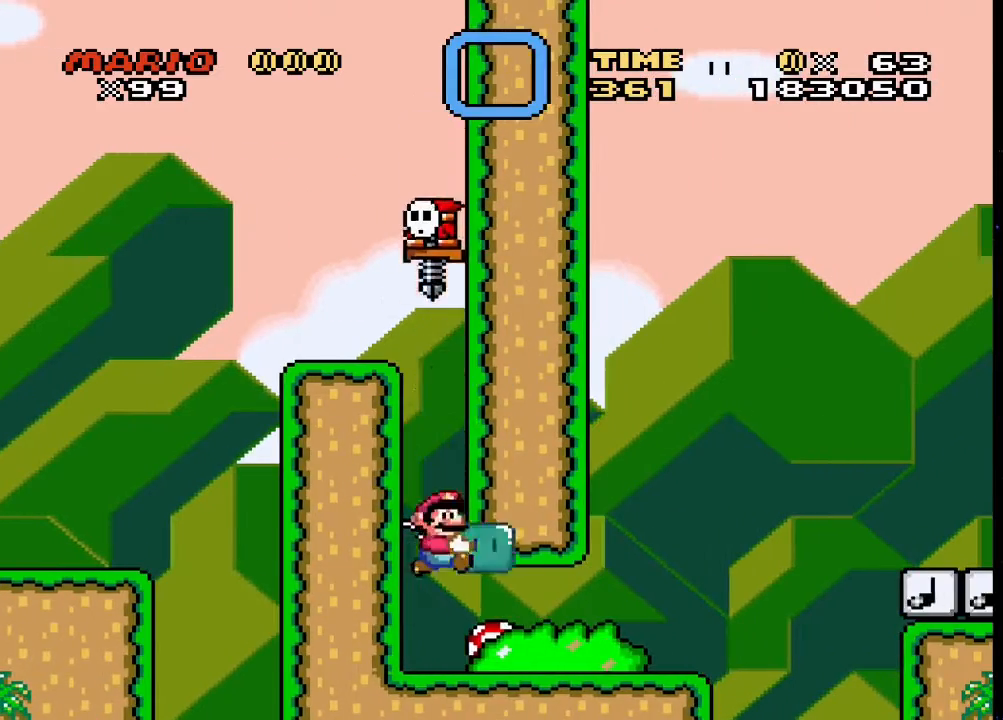
Gameplay with a controller (PlayStation layout); each line is a JSON object with the inputs held at the frame after it. "events" lists button and stick changes between this image and that frame as [ms after this image, input, new state], when the widget could be followed in between. Not read: left_stick right_stick.
{"buttons": ["SQUARE", "DPAD_RIGHT"], "events": [[67, "SQUARE", "down"]]}
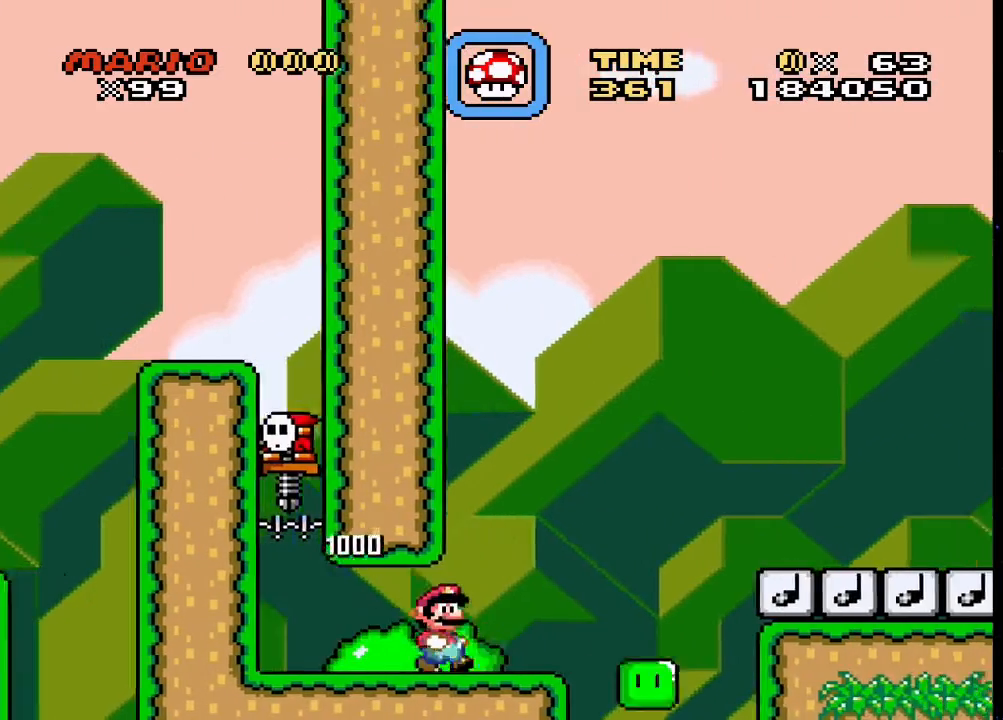
{"buttons": ["SQUARE", "DPAD_RIGHT"], "events": [[33, "CROSS", "down"], [500, "CROSS", "up"]]}
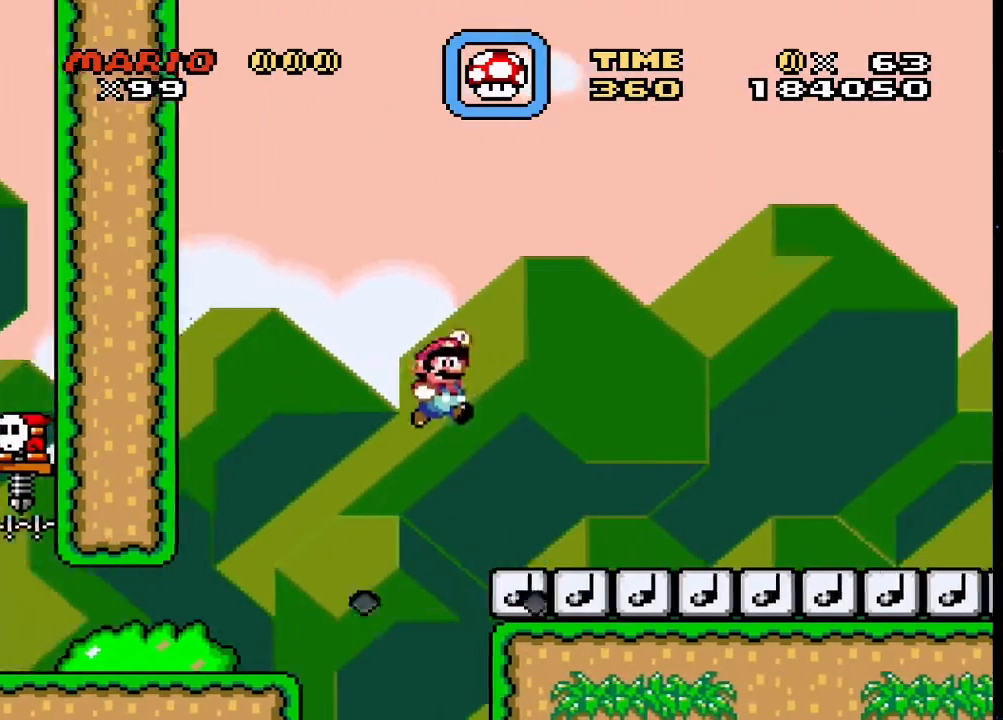
{"buttons": ["CROSS", "SQUARE", "DPAD_RIGHT"], "events": [[167, "CROSS", "down"], [233, "DPAD_RIGHT", "up"], [300, "DPAD_LEFT", "down"], [400, "DPAD_LEFT", "up"], [433, "DPAD_RIGHT", "down"]]}
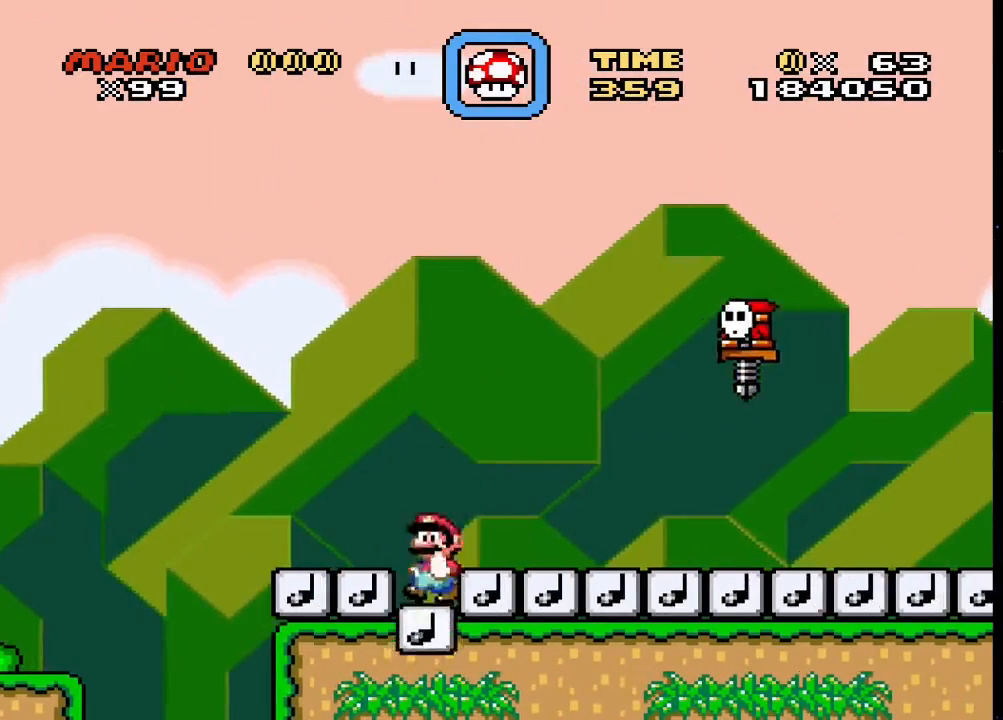
{"buttons": ["SQUARE", "DPAD_RIGHT"], "events": [[500, "CROSS", "up"]]}
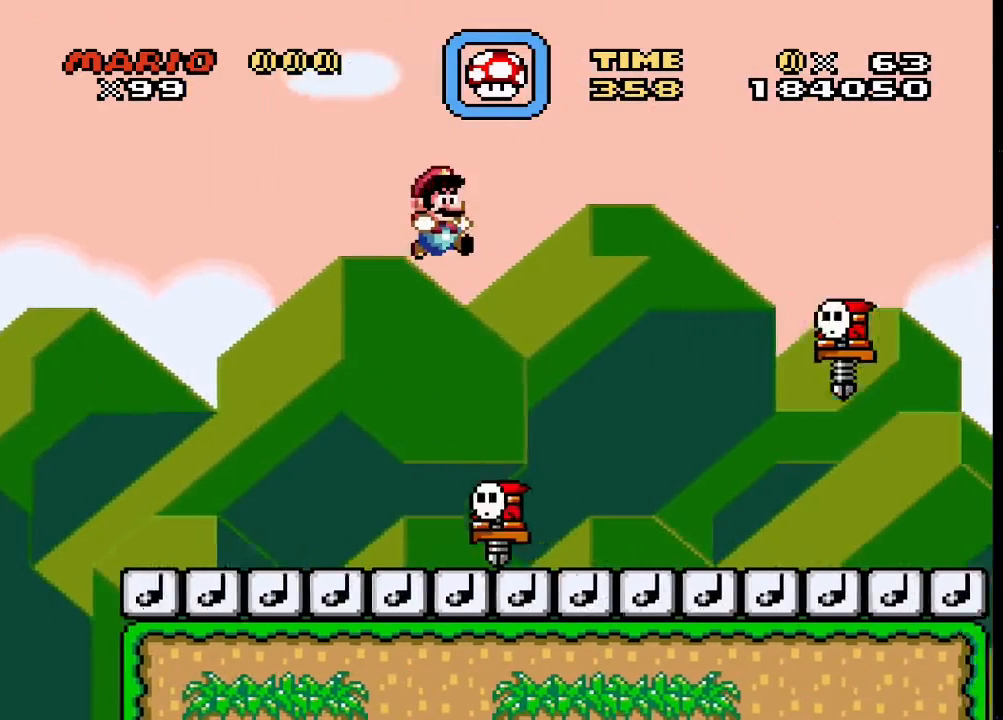
{"buttons": ["CROSS", "SQUARE", "DPAD_LEFT"], "events": [[67, "DPAD_RIGHT", "up"], [133, "DPAD_LEFT", "down"], [200, "CROSS", "down"], [333, "DPAD_LEFT", "up"], [400, "DPAD_LEFT", "down"]]}
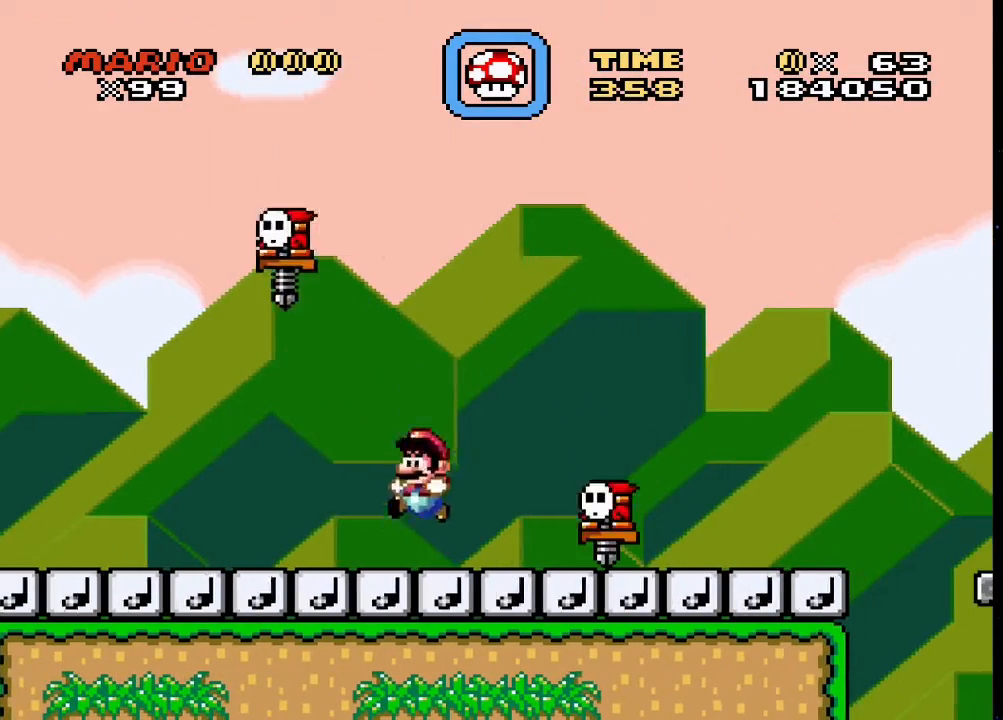
{"buttons": ["CROSS", "SQUARE", "DPAD_RIGHT"], "events": [[67, "DPAD_LEFT", "up"], [167, "DPAD_RIGHT", "down"]]}
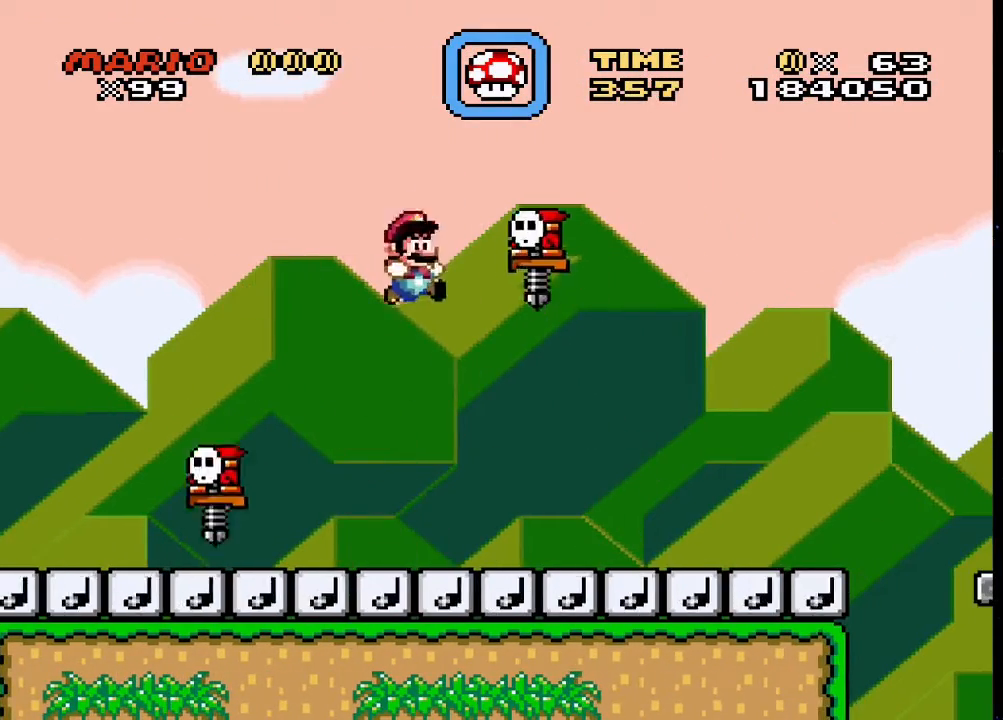
{"buttons": ["CROSS", "SQUARE", "DPAD_RIGHT"], "events": []}
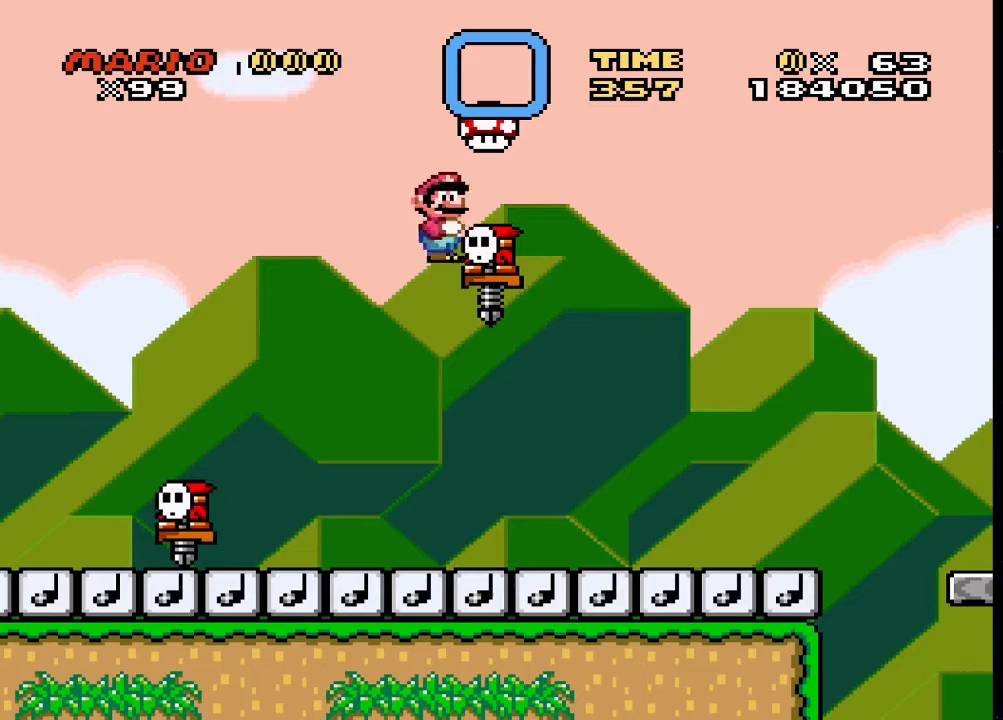
{"buttons": ["CROSS", "SQUARE", "DPAD_RIGHT"], "events": []}
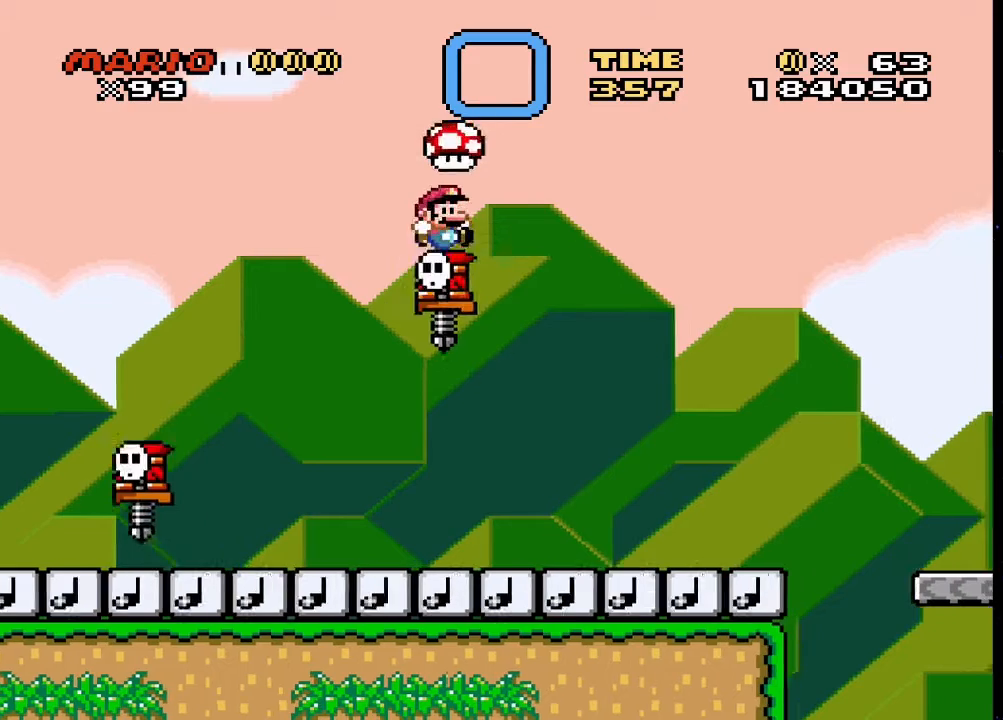
{"buttons": ["CROSS", "SQUARE", "DPAD_LEFT"], "events": [[300, "DPAD_LEFT", "down"], [300, "DPAD_RIGHT", "up"]]}
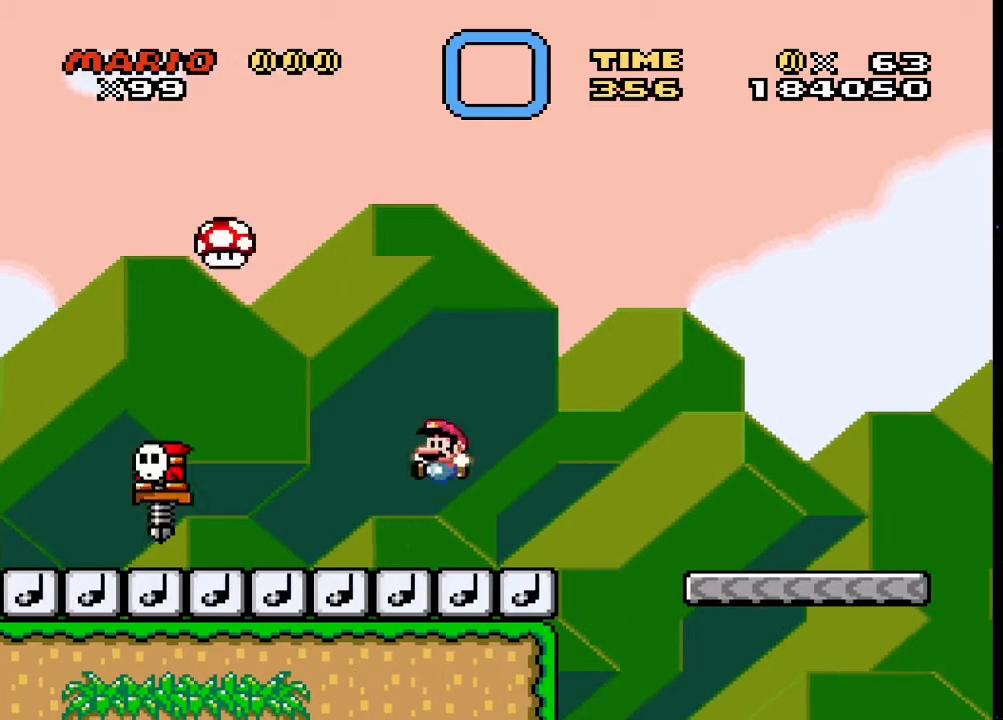
{"buttons": ["SQUARE", "DPAD_LEFT"], "events": [[233, "CROSS", "up"]]}
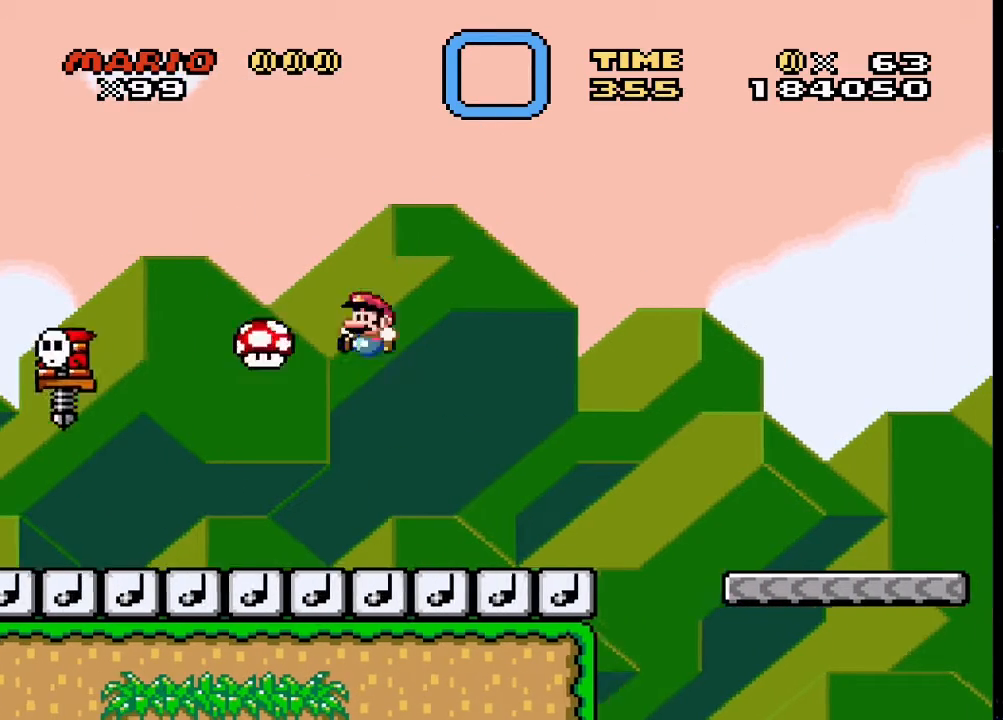
{"buttons": ["CROSS", "SQUARE", "DPAD_RIGHT"], "events": [[100, "DPAD_LEFT", "up"], [167, "DPAD_RIGHT", "down"], [300, "CROSS", "down"]]}
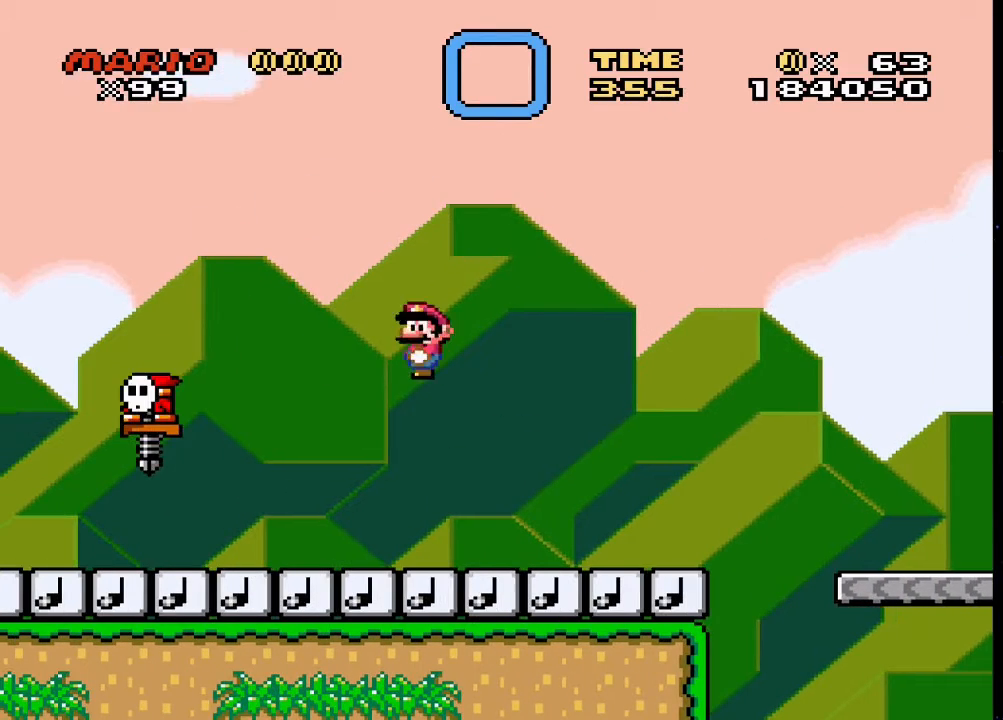
{"buttons": ["CROSS", "SQUARE", "DPAD_RIGHT"], "events": []}
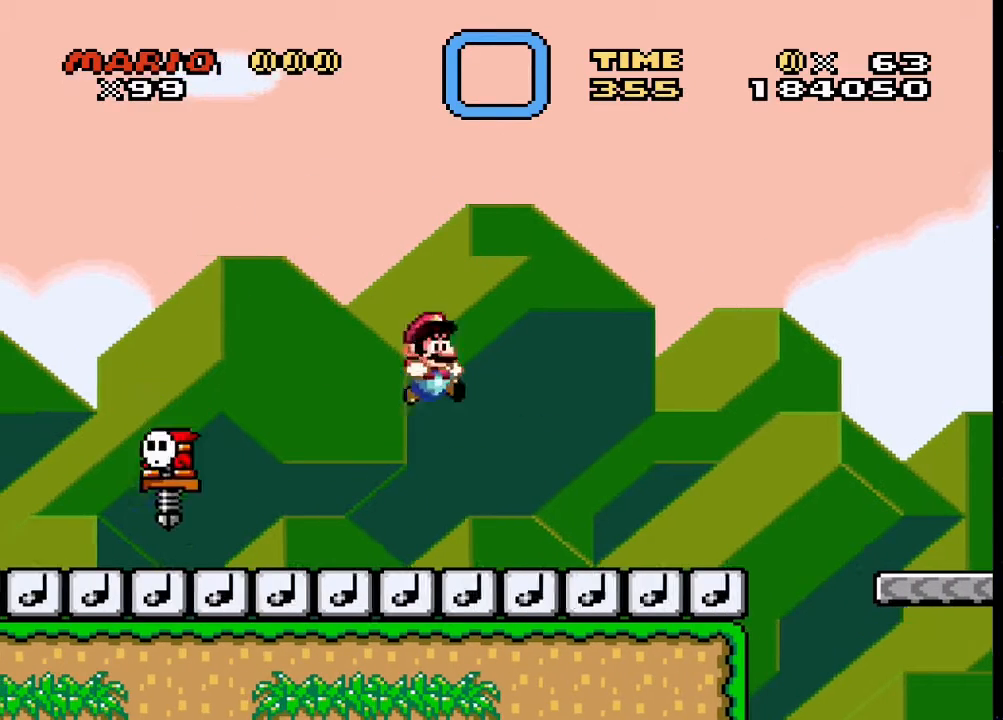
{"buttons": ["CROSS", "SQUARE", "DPAD_RIGHT"], "events": []}
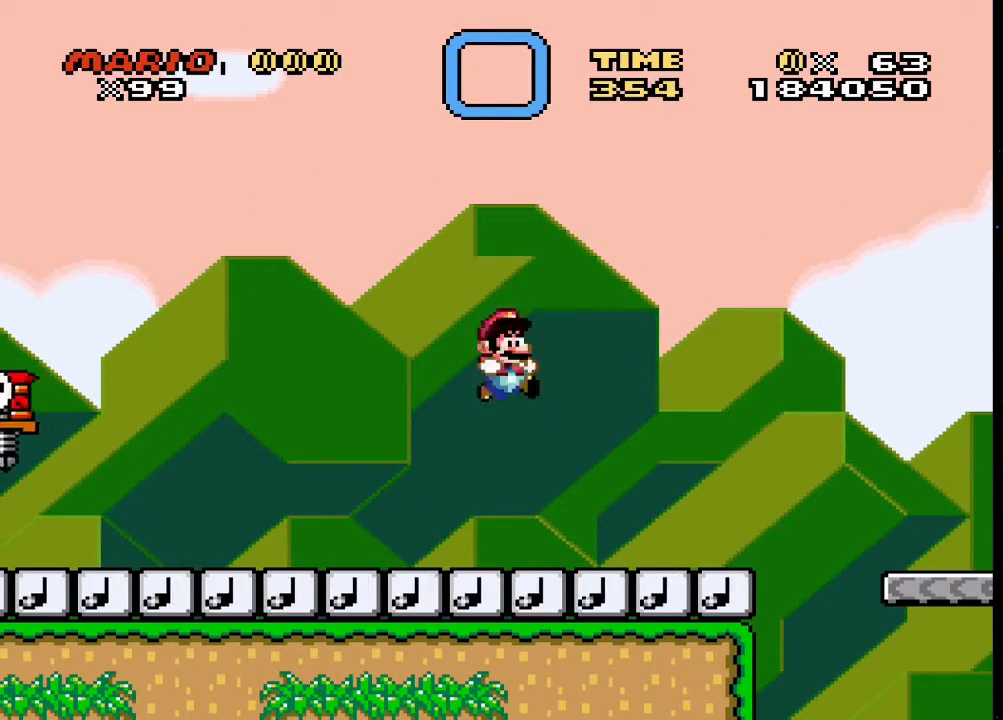
{"buttons": ["SQUARE", "DPAD_RIGHT"], "events": [[500, "CROSS", "up"]]}
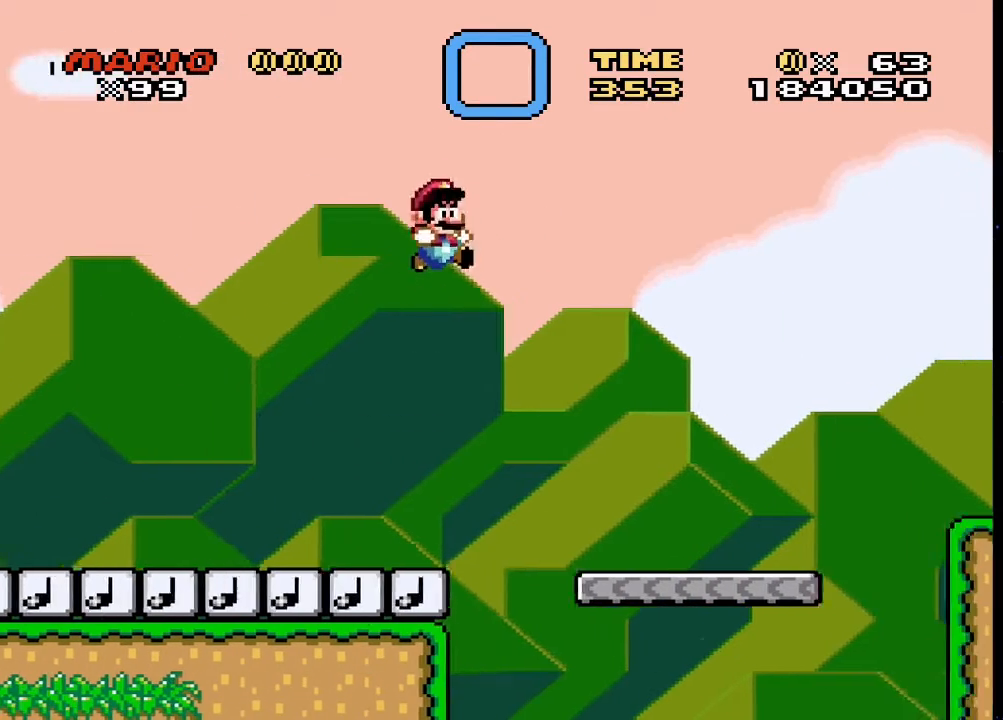
{"buttons": ["CROSS", "SQUARE", "DPAD_RIGHT"], "events": [[100, "DPAD_RIGHT", "up"], [333, "DPAD_RIGHT", "down"], [500, "CROSS", "down"]]}
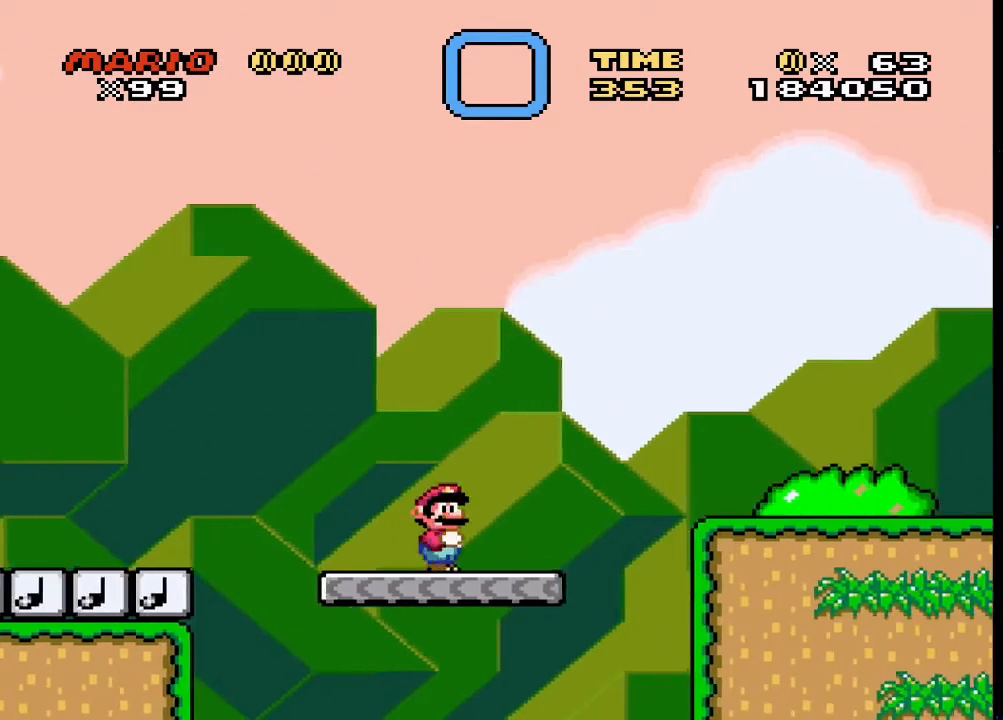
{"buttons": ["SQUARE", "DPAD_RIGHT"], "events": [[233, "CROSS", "up"]]}
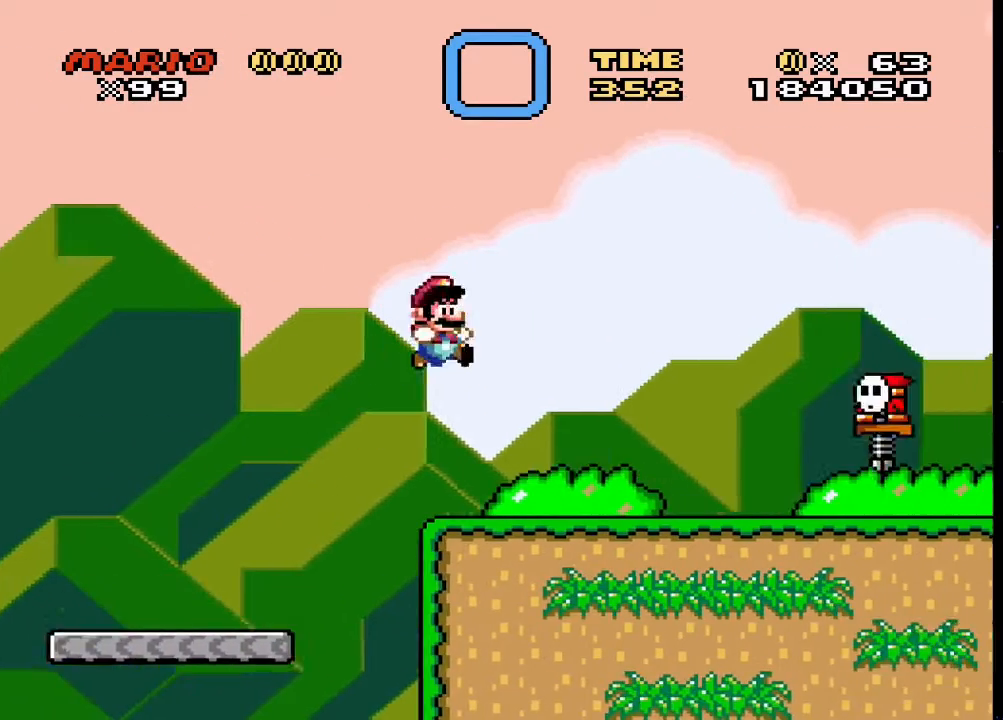
{"buttons": ["SQUARE"], "events": [[167, "DPAD_RIGHT", "up"], [200, "DPAD_LEFT", "down"], [433, "DPAD_LEFT", "up"]]}
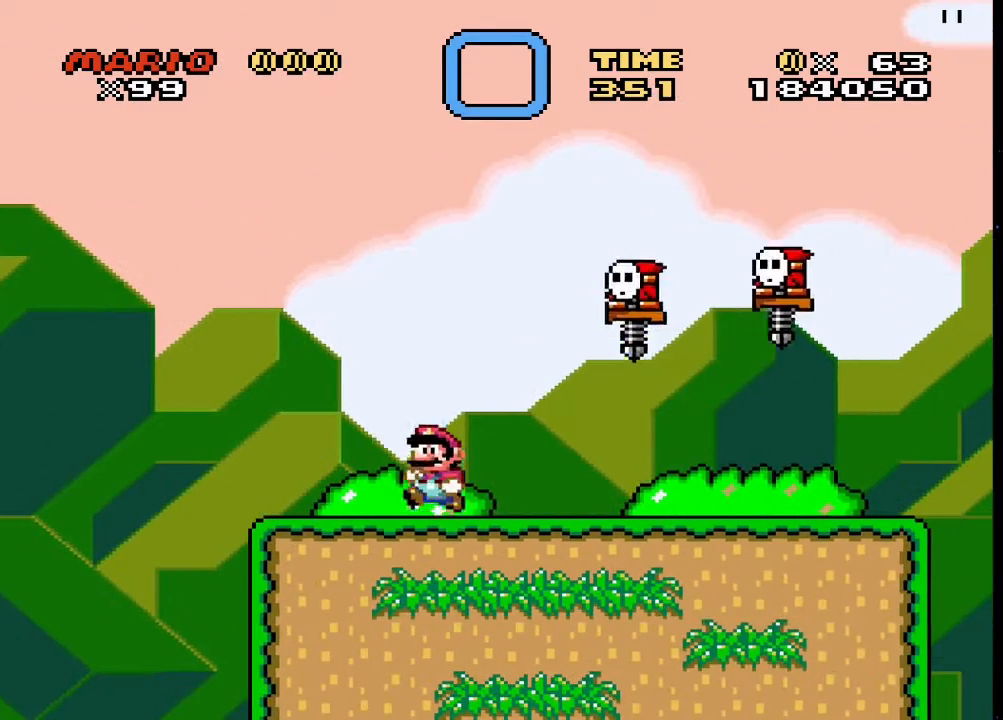
{"buttons": ["SQUARE", "DPAD_RIGHT"], "events": [[100, "DPAD_LEFT", "down"], [267, "DPAD_LEFT", "up"], [500, "DPAD_RIGHT", "down"]]}
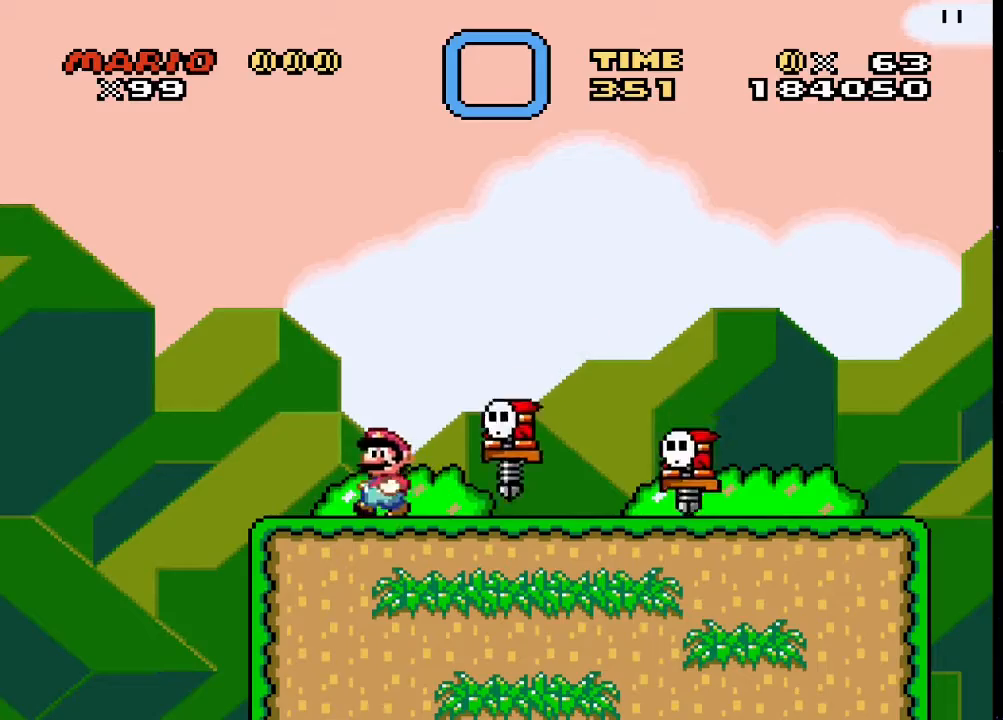
{"buttons": ["SQUARE", "DPAD_RIGHT"], "events": []}
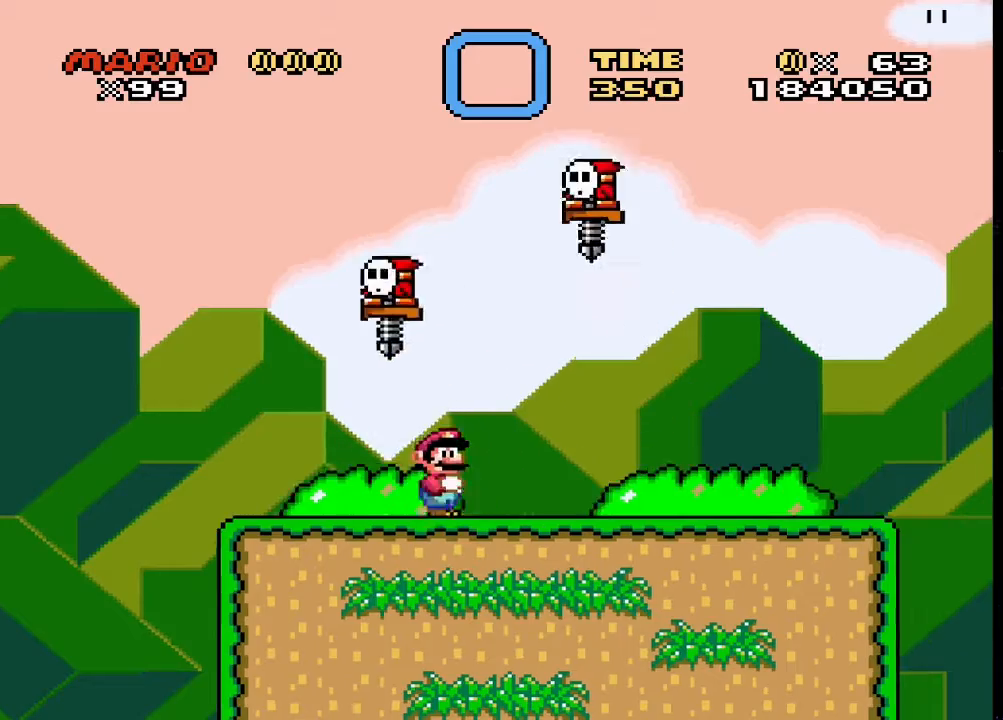
{"buttons": ["SQUARE", "DPAD_RIGHT"], "events": [[300, "DPAD_RIGHT", "up"], [333, "DPAD_LEFT", "down"], [467, "DPAD_LEFT", "up"], [500, "DPAD_RIGHT", "down"]]}
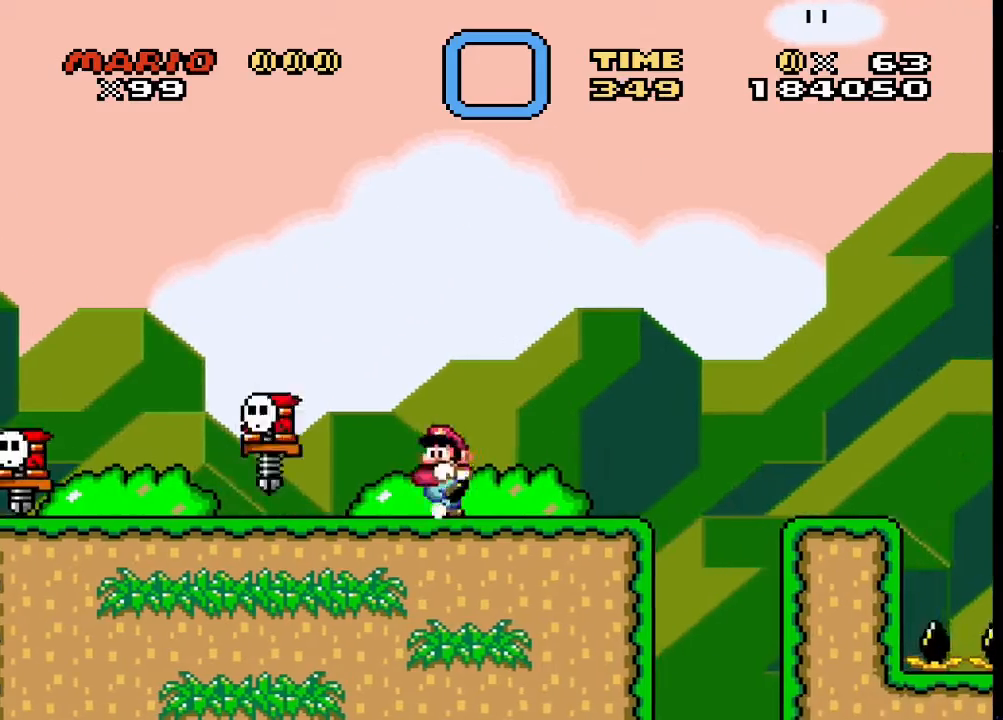
{"buttons": ["CROSS", "SQUARE", "DPAD_RIGHT"], "events": [[267, "CROSS", "down"]]}
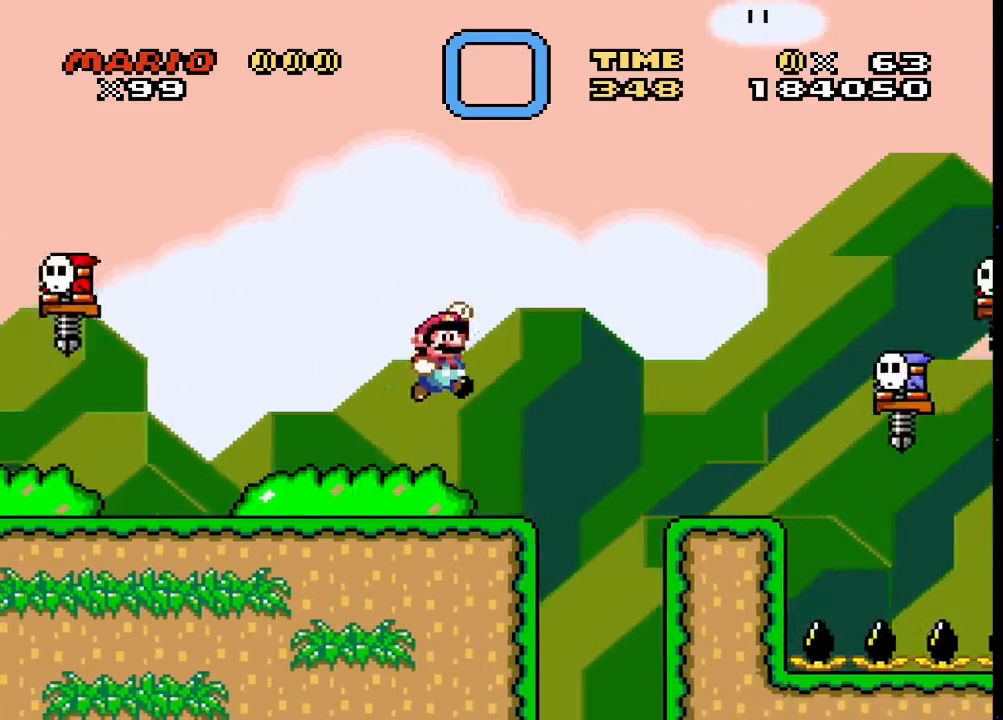
{"buttons": ["SQUARE"], "events": [[100, "CROSS", "up"], [333, "DPAD_RIGHT", "up"], [367, "DPAD_LEFT", "down"], [500, "DPAD_LEFT", "up"]]}
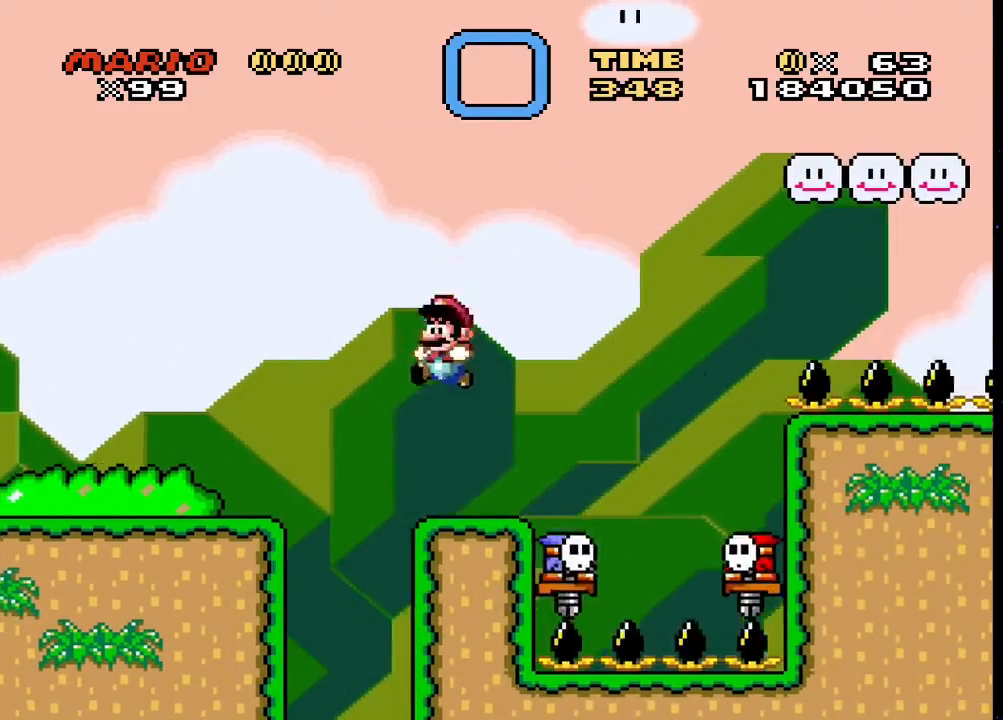
{"buttons": ["SQUARE", "DPAD_RIGHT"], "events": [[433, "DPAD_RIGHT", "down"]]}
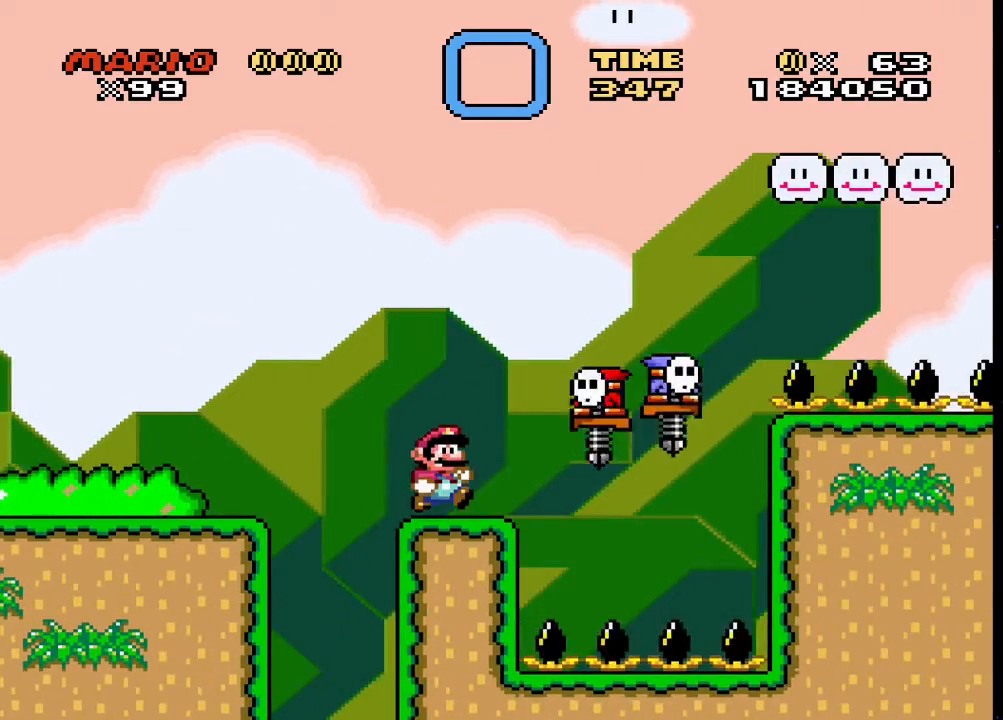
{"buttons": ["CROSS", "SQUARE", "DPAD_RIGHT"], "events": [[67, "DPAD_RIGHT", "up"], [300, "CROSS", "down"], [400, "DPAD_RIGHT", "down"]]}
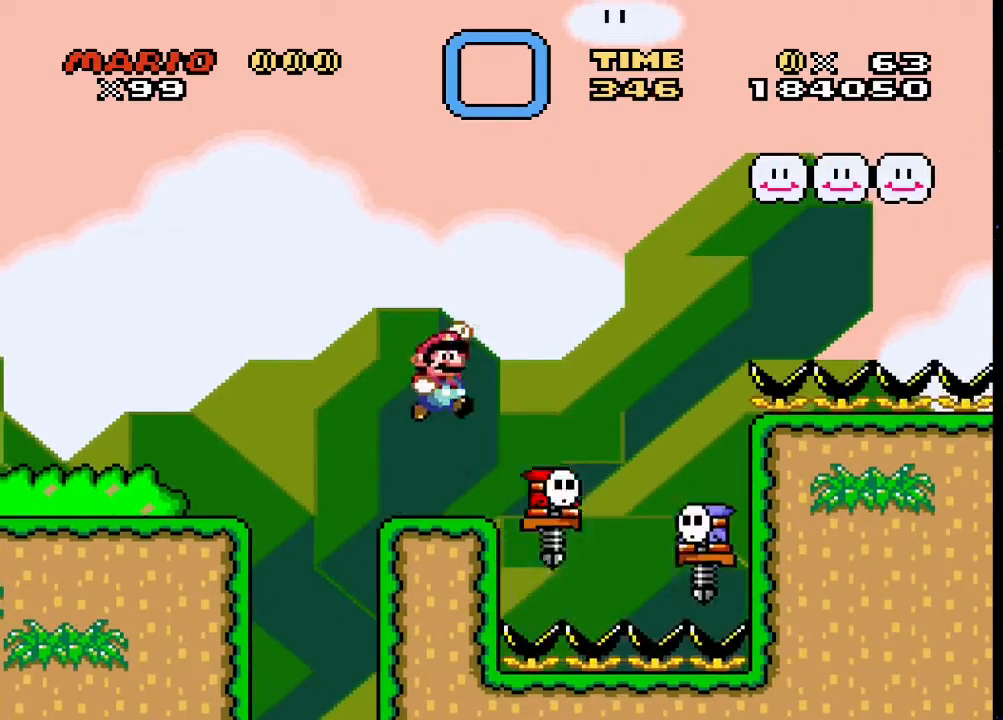
{"buttons": ["CROSS", "SQUARE"], "events": [[67, "CROSS", "up"], [100, "DPAD_RIGHT", "up"], [167, "DPAD_RIGHT", "down"], [200, "CROSS", "down"], [367, "DPAD_RIGHT", "up"]]}
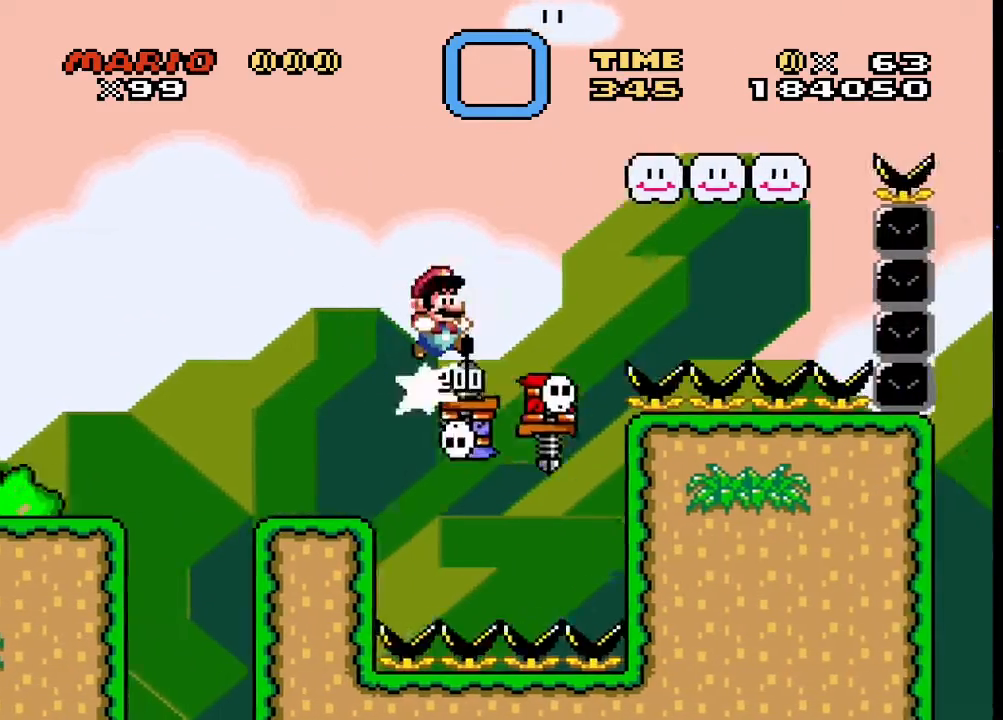
{"buttons": ["SQUARE", "DPAD_LEFT"], "events": [[133, "DPAD_RIGHT", "down"], [367, "DPAD_RIGHT", "up"], [400, "CROSS", "up"], [400, "DPAD_LEFT", "down"]]}
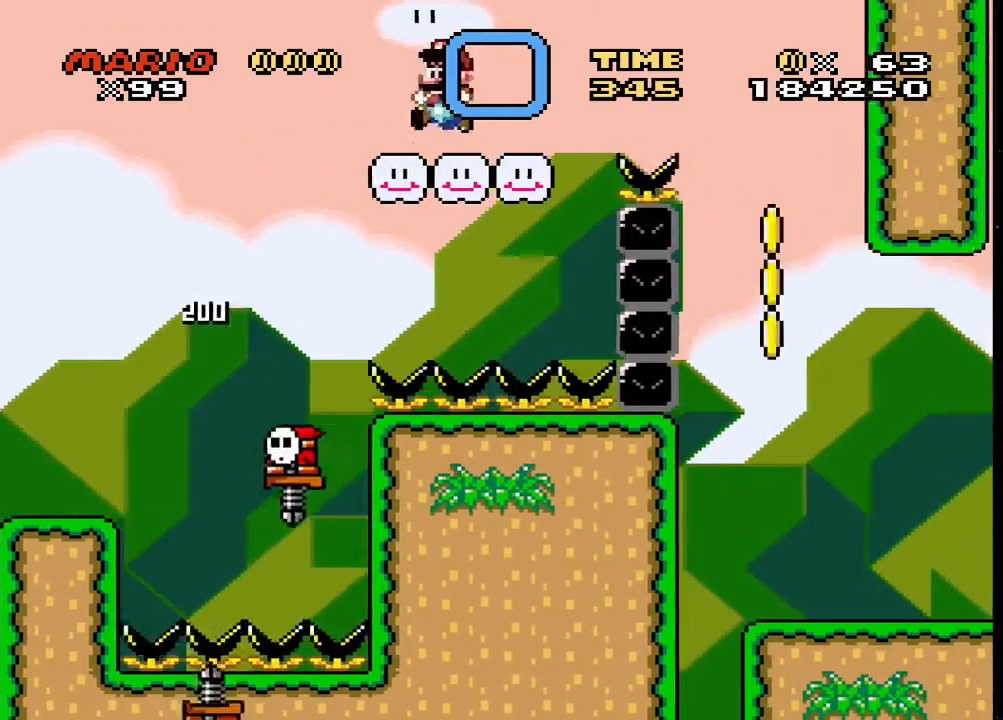
{"buttons": ["CROSS", "SQUARE", "DPAD_RIGHT"], "events": [[67, "DPAD_LEFT", "up"], [100, "DPAD_RIGHT", "down"], [267, "CROSS", "down"]]}
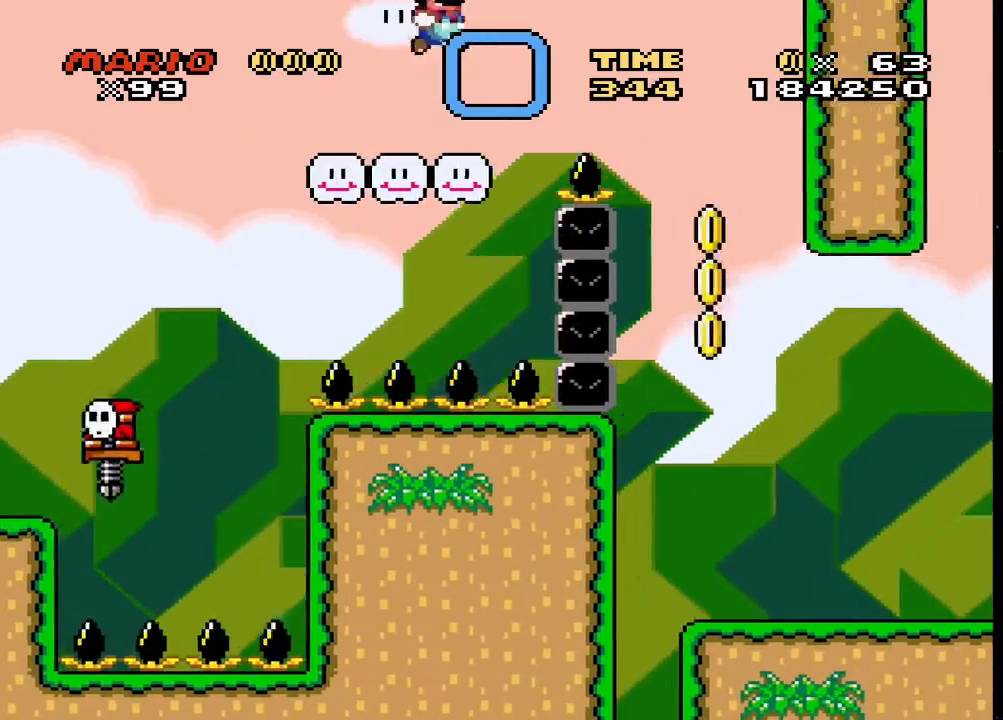
{"buttons": ["SQUARE", "DPAD_LEFT"], "events": [[200, "CROSS", "up"], [300, "DPAD_RIGHT", "up"], [367, "DPAD_LEFT", "down"]]}
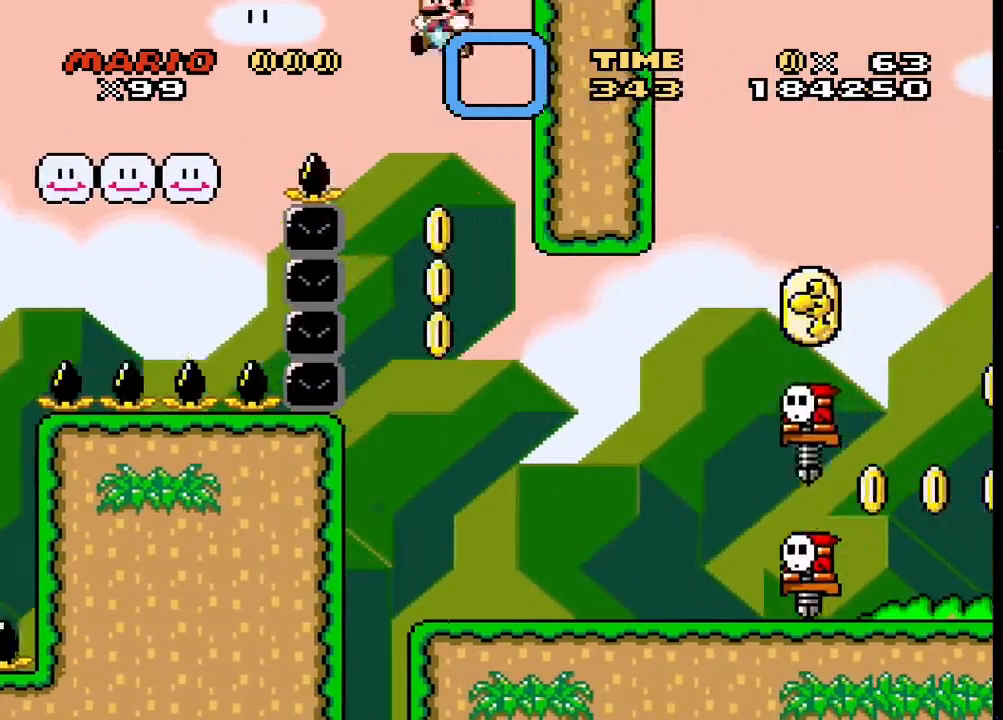
{"buttons": ["SQUARE", "DPAD_RIGHT"], "events": [[33, "DPAD_LEFT", "up"], [133, "DPAD_RIGHT", "down"]]}
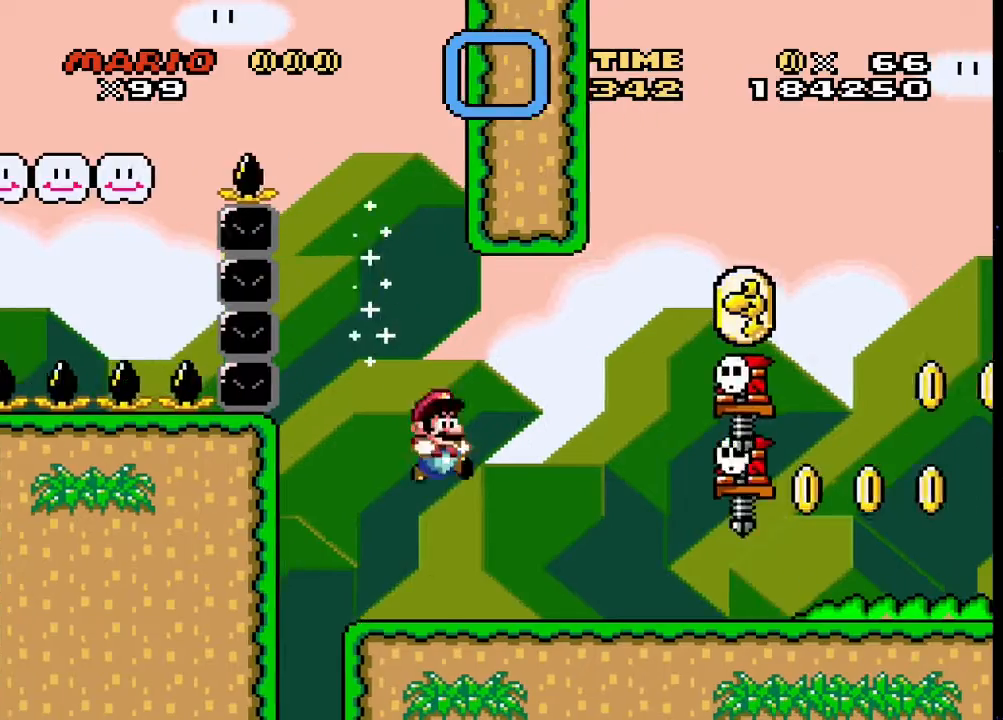
{"buttons": ["SQUARE"], "events": [[33, "DPAD_RIGHT", "up"], [67, "DPAD_LEFT", "down"], [267, "DPAD_LEFT", "up"]]}
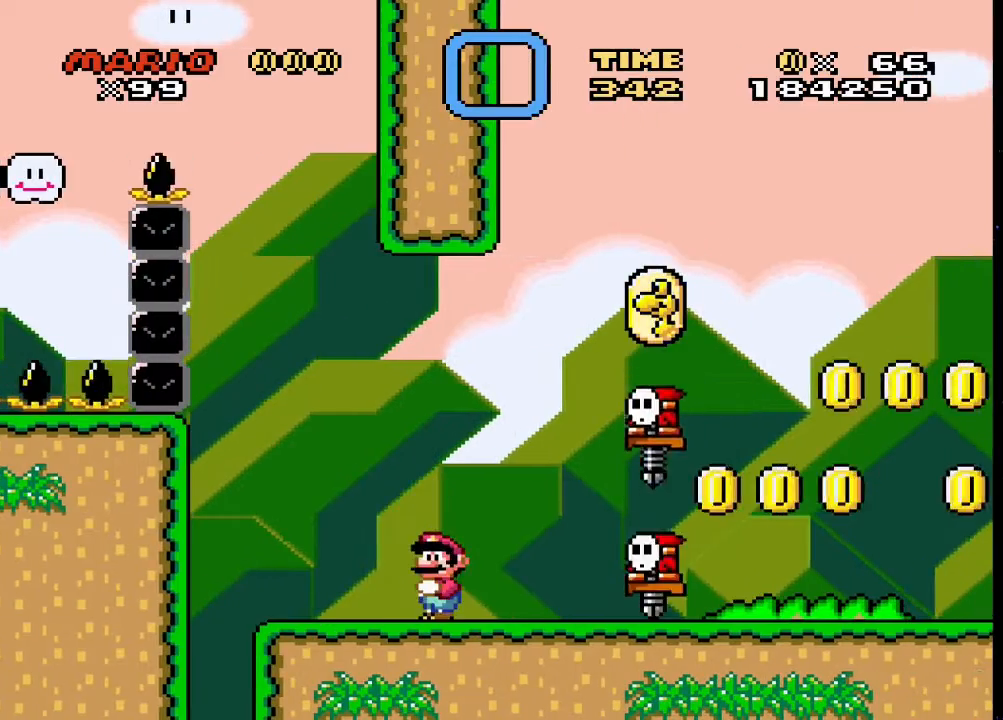
{"buttons": ["SQUARE", "DPAD_RIGHT"], "events": [[367, "DPAD_RIGHT", "down"]]}